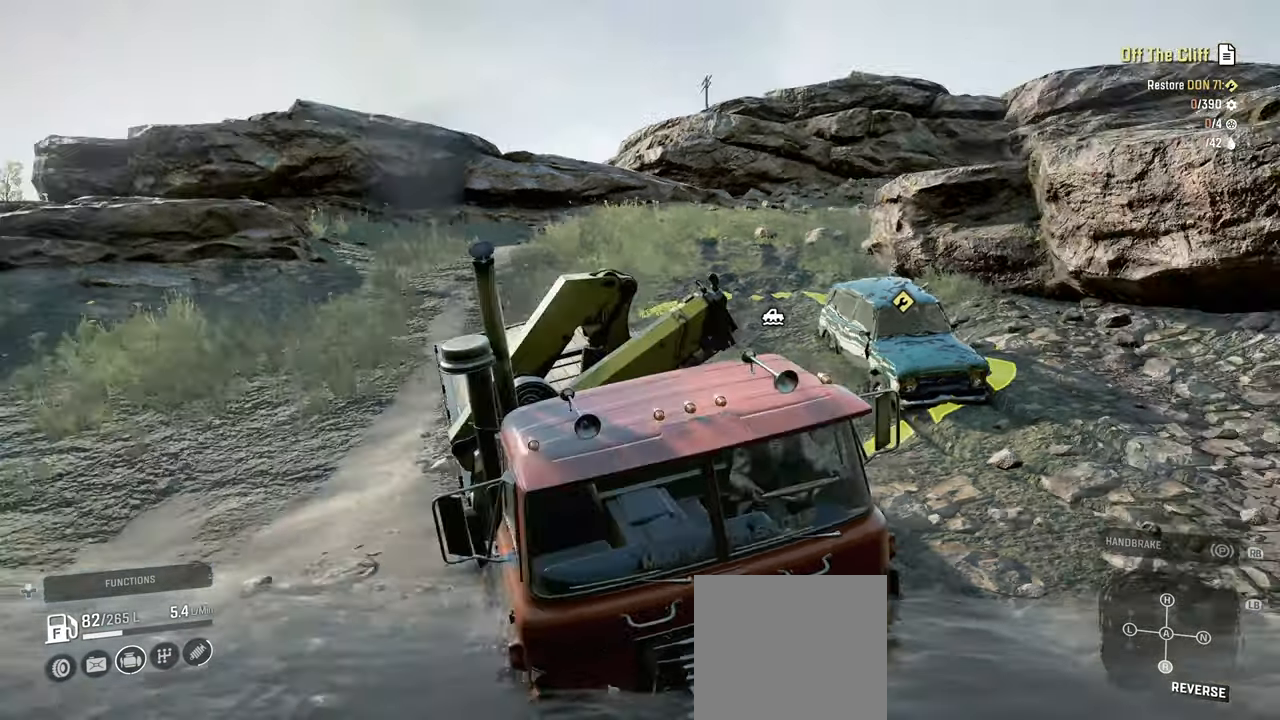
Gameplay with a controller (Xbox layout); each line is a JSON object with the inputs held at the frame after it. "events" lists button and stick changes between this image and that frame as [ms after this image, input, new state], when the widget could be followed in between.
{"buttons": ["R2"], "left_stick": "up-left", "right_stick": "up", "events": [[167, "right_stick", "center"], [367, "right_stick", "up"]]}
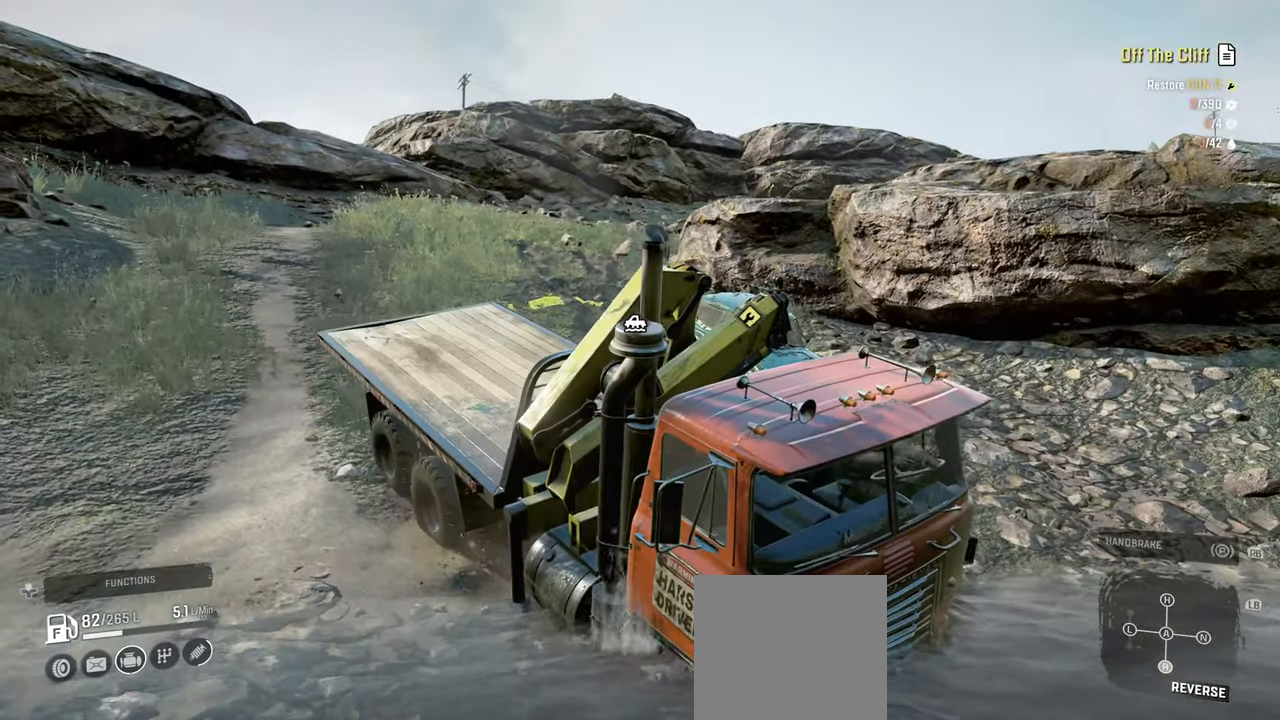
{"buttons": ["R2"], "left_stick": "up-left", "right_stick": "center", "events": [[50, "right_stick", "center"], [300, "right_stick", "up"], [500, "right_stick", "center"]]}
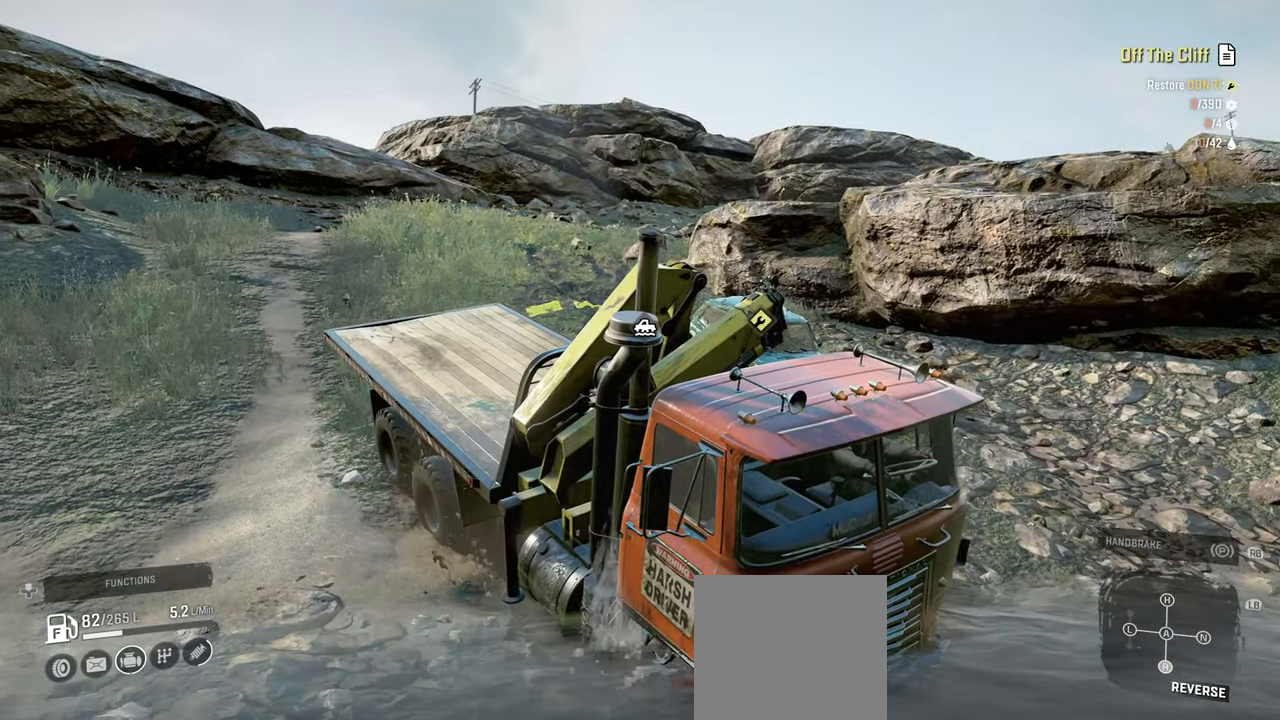
{"buttons": ["R2"], "left_stick": "up-left", "right_stick": "up-left", "events": [[350, "right_stick", "up"], [484, "right_stick", "up-left"]]}
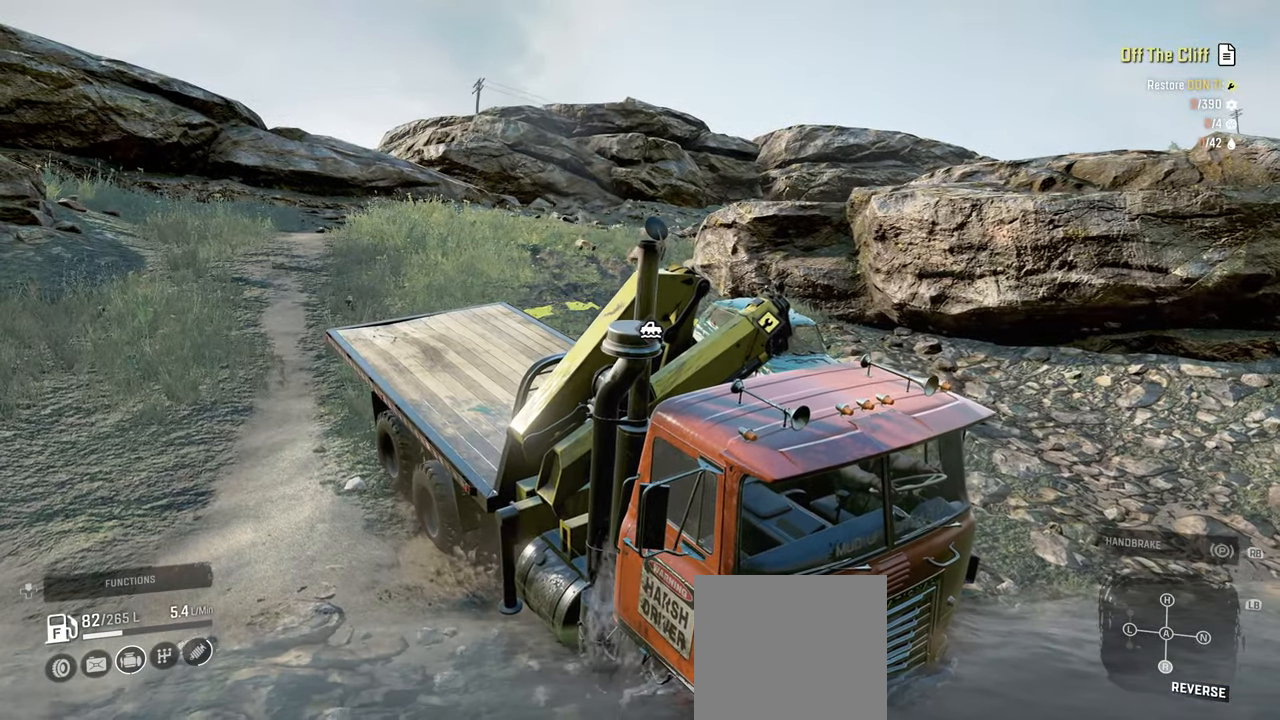
{"buttons": ["R2"], "left_stick": "up-right", "right_stick": "up", "events": [[184, "left_stick", "up-right"], [184, "right_stick", "center"], [234, "right_stick", "up"]]}
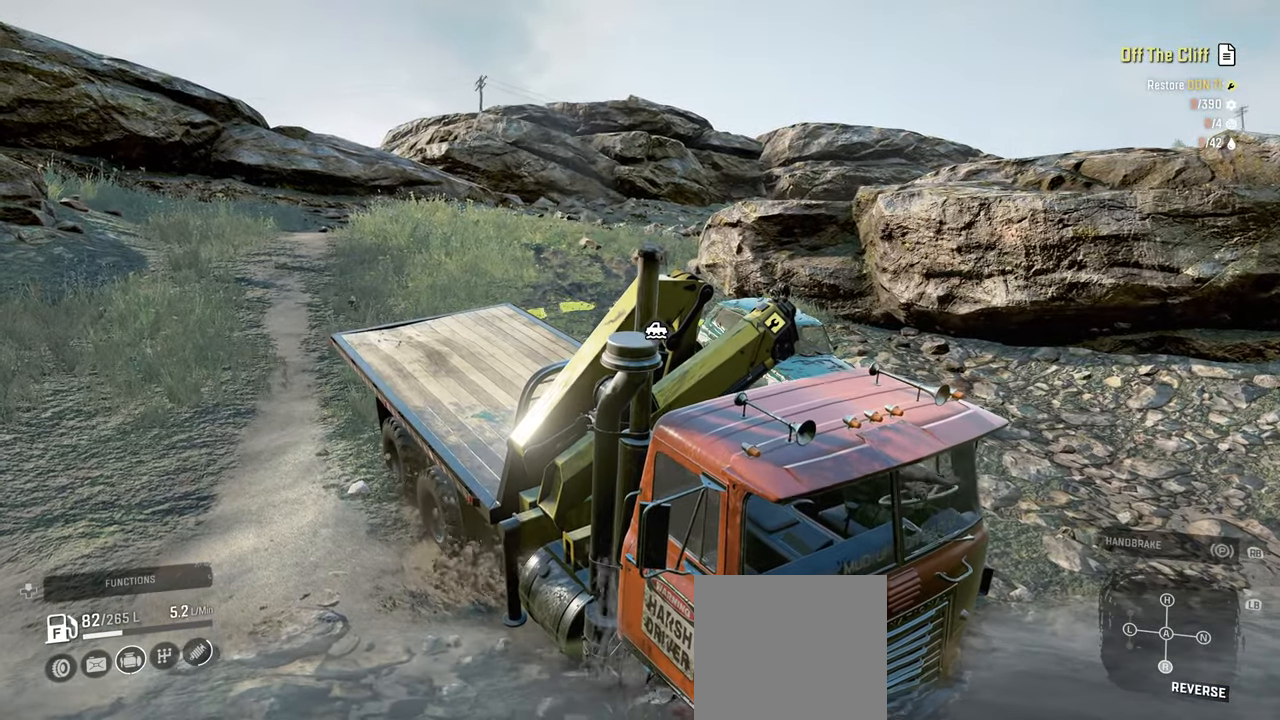
{"buttons": ["R2"], "left_stick": "up-left", "right_stick": "up", "events": [[17, "right_stick", "up-left"], [167, "right_stick", "up"], [334, "right_stick", "up-left"], [484, "right_stick", "up"], [500, "left_stick", "up-left"]]}
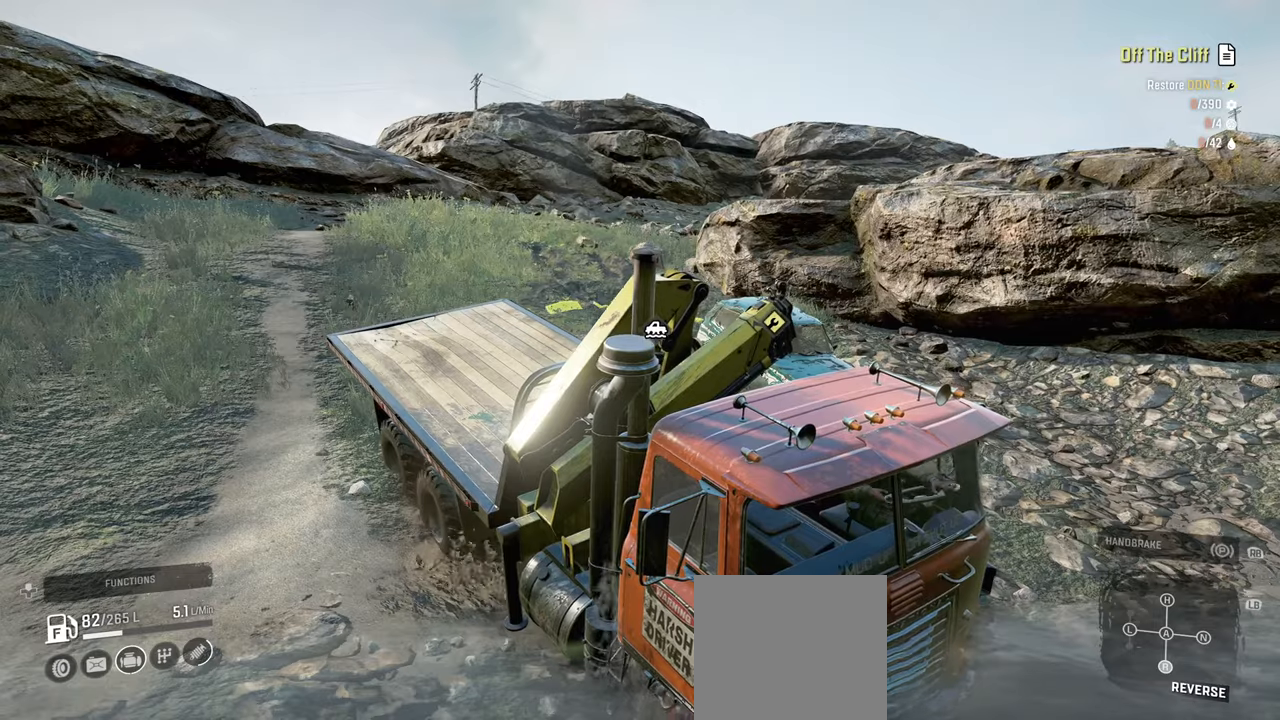
{"buttons": ["R2"], "left_stick": "up-left", "right_stick": "up-right", "events": [[367, "right_stick", "up-right"]]}
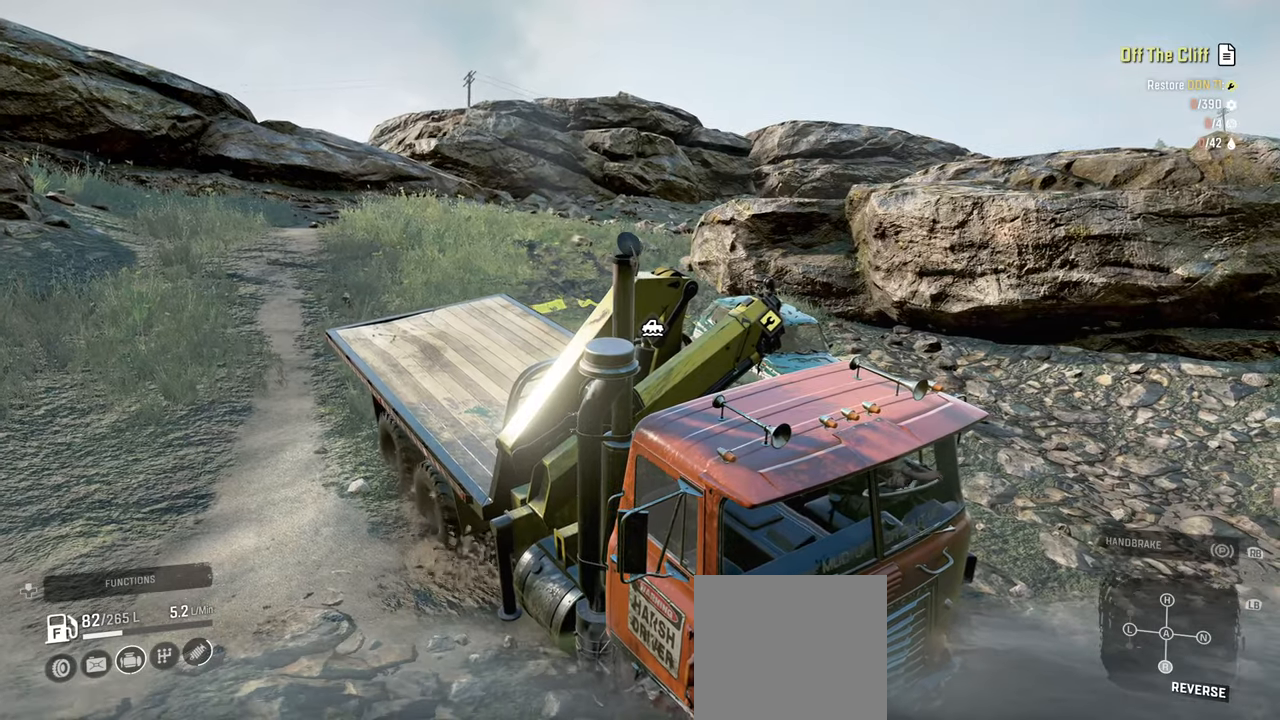
{"buttons": ["R2"], "left_stick": "up-right", "right_stick": "center", "events": [[150, "left_stick", "up-right"], [367, "right_stick", "center"]]}
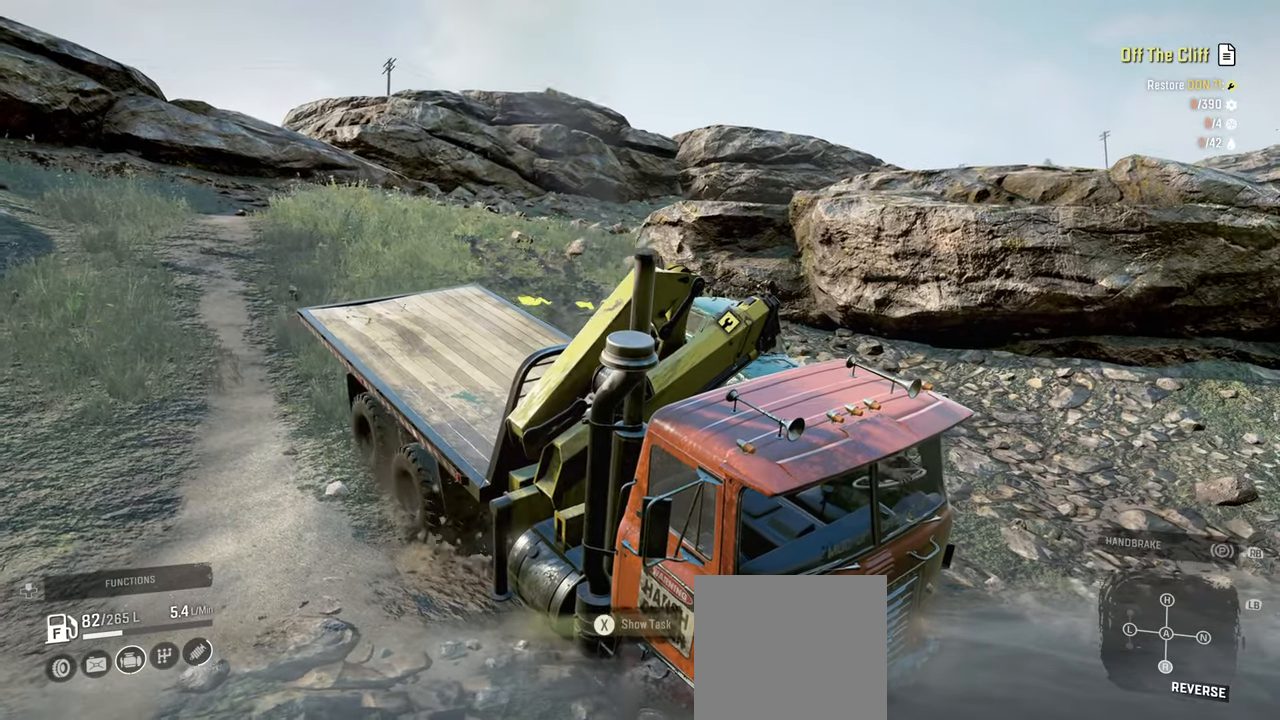
{"buttons": ["R2"], "left_stick": "up-right", "right_stick": "center", "events": [[84, "right_stick", "up"], [267, "right_stick", "center"]]}
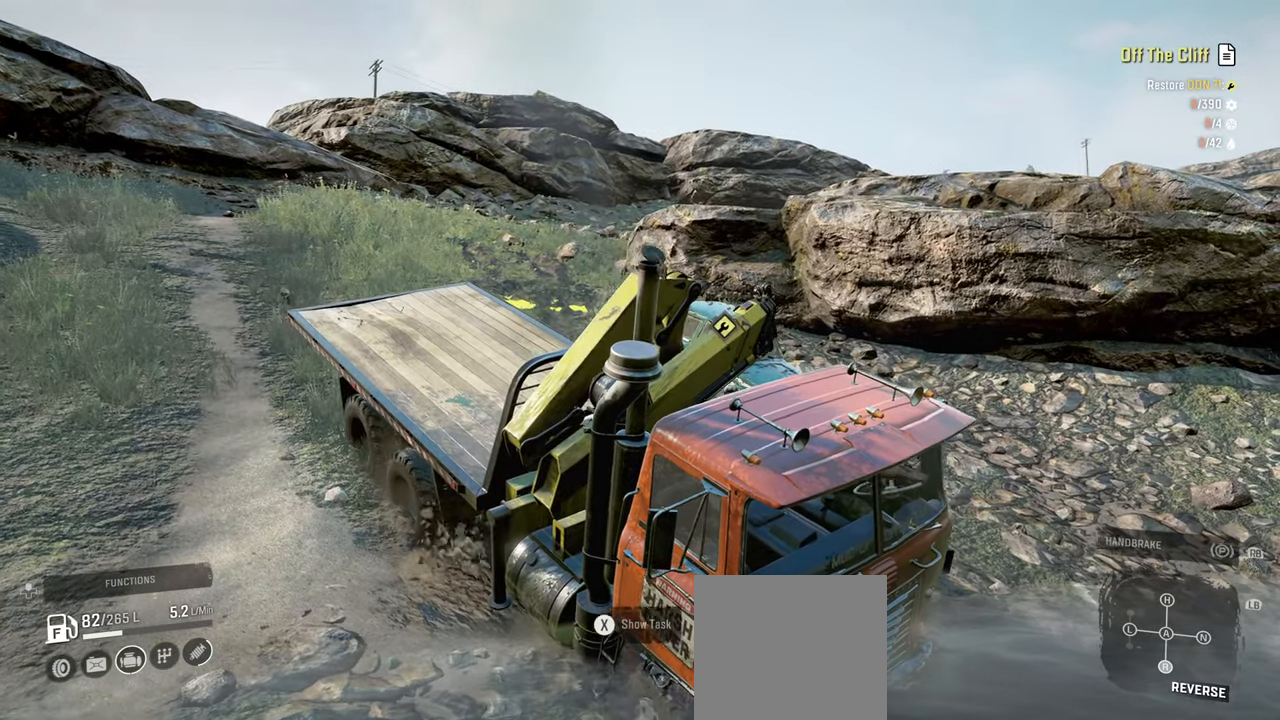
{"buttons": ["R2"], "left_stick": "up-right", "right_stick": "left", "events": [[200, "right_stick", "up"], [367, "right_stick", "left"]]}
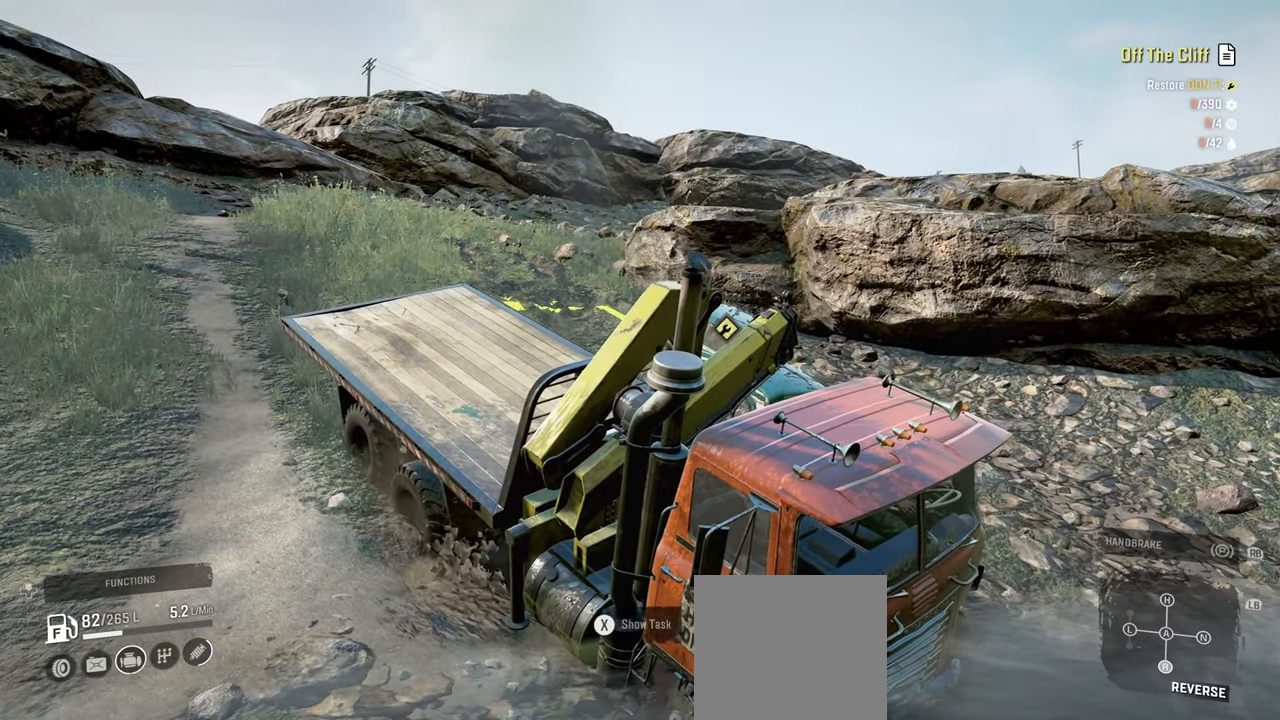
{"buttons": ["R2"], "left_stick": "up-left", "right_stick": "center", "events": [[100, "right_stick", "up"], [300, "left_stick", "up"], [367, "right_stick", "center"], [484, "left_stick", "up-left"]]}
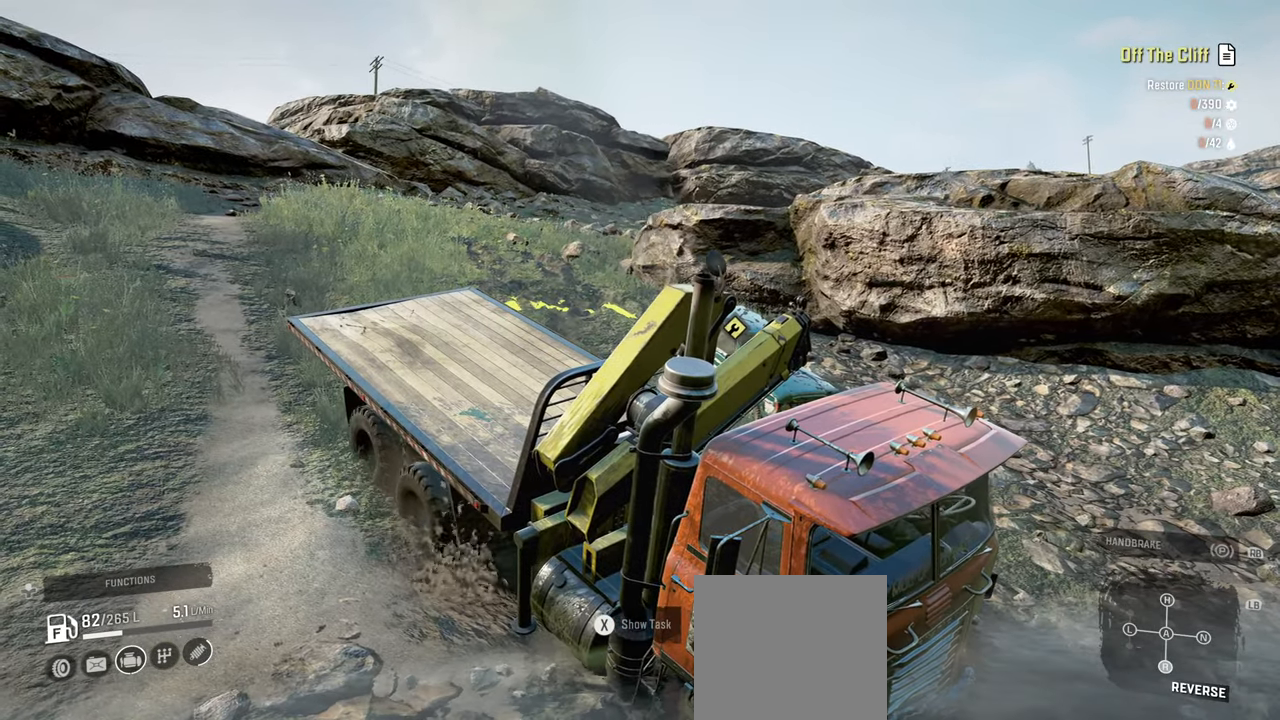
{"buttons": ["R2"], "left_stick": "up-left", "right_stick": "left", "events": [[117, "right_stick", "up"], [334, "right_stick", "left"]]}
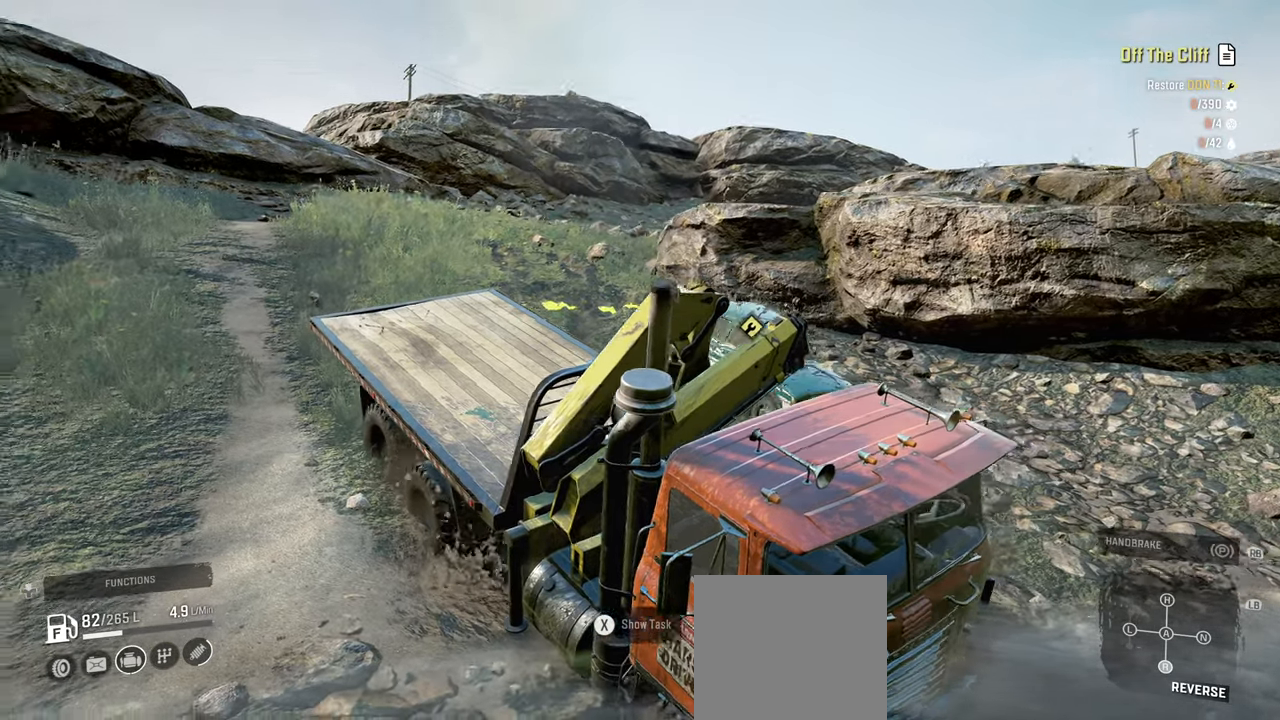
{"buttons": ["R2"], "left_stick": "center", "right_stick": "up-right", "events": [[67, "right_stick", "center"], [184, "right_stick", "up-right"], [300, "left_stick", "center"]]}
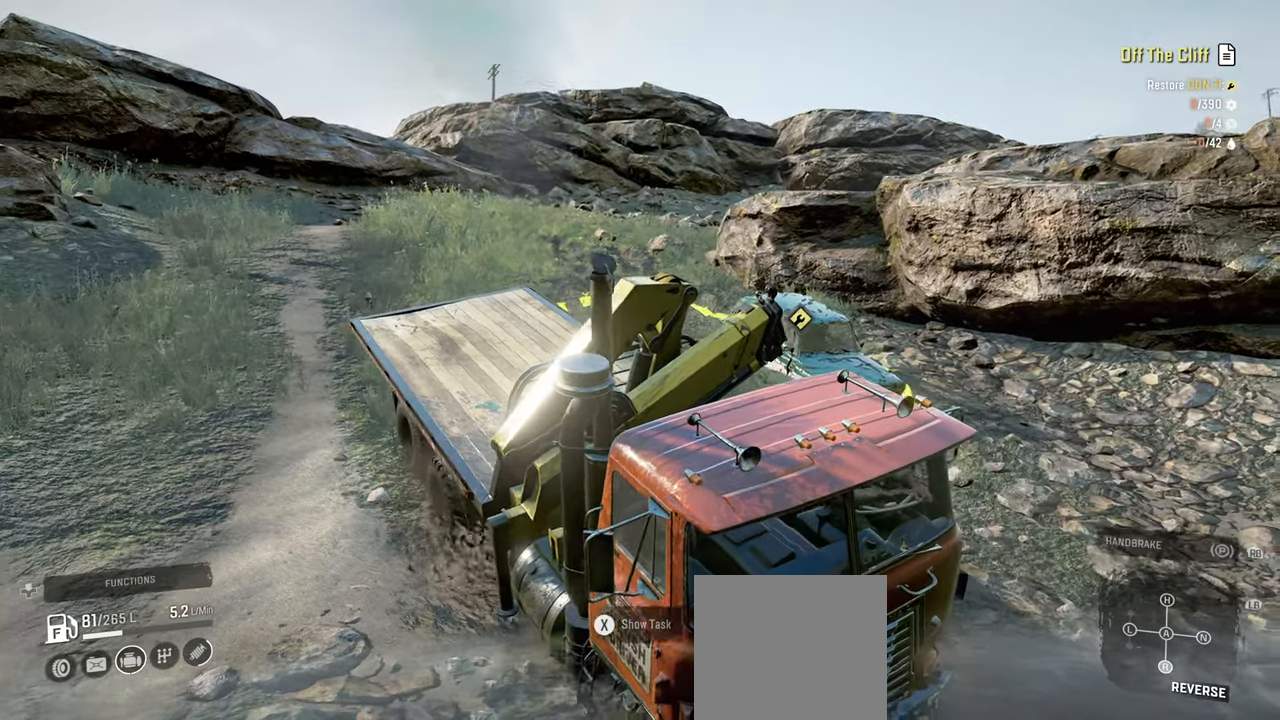
{"buttons": ["R2"], "left_stick": "center", "right_stick": "up-right", "events": []}
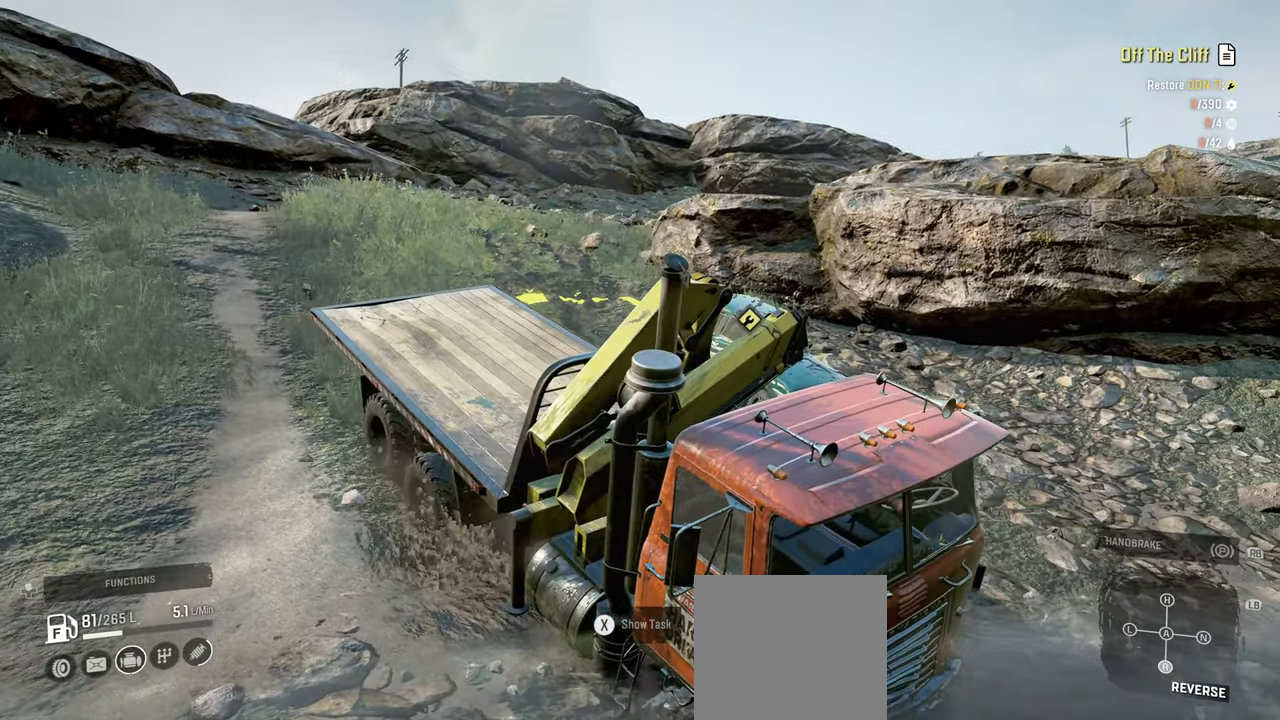
{"buttons": ["R2"], "left_stick": "center", "right_stick": "center", "events": [[17, "right_stick", "center"]]}
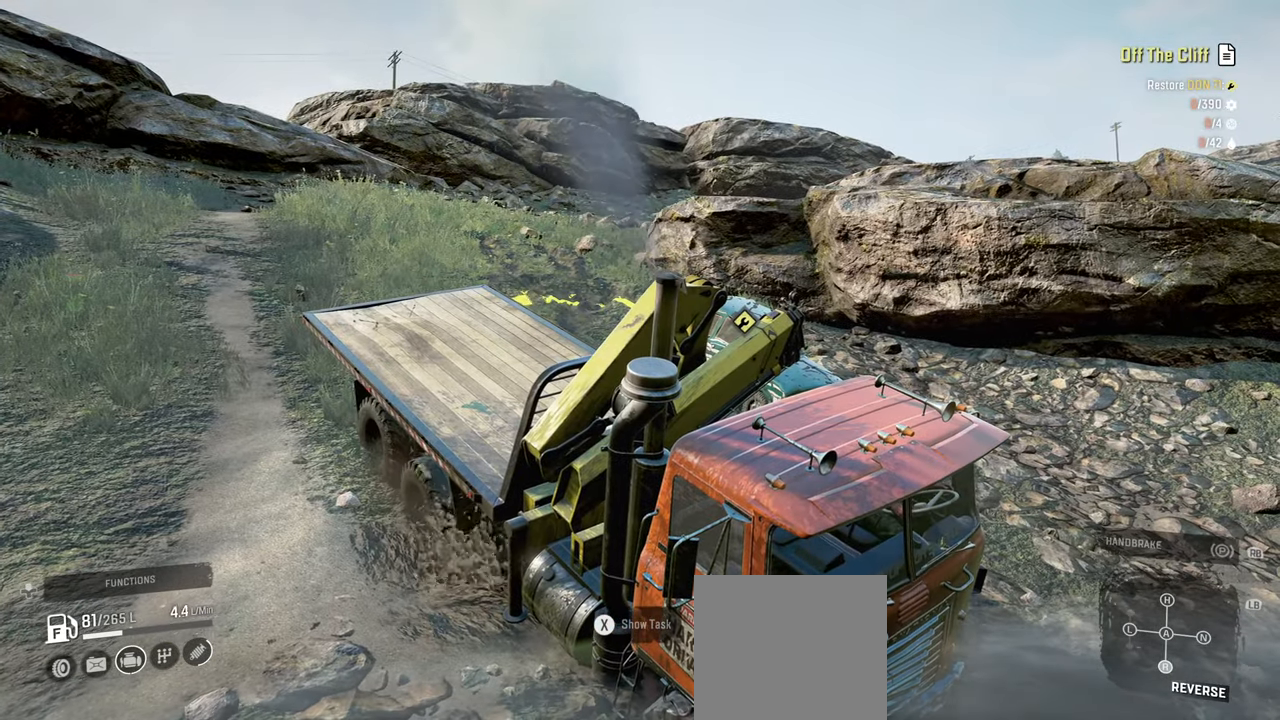
{"buttons": ["R2"], "left_stick": "center", "right_stick": "center", "events": []}
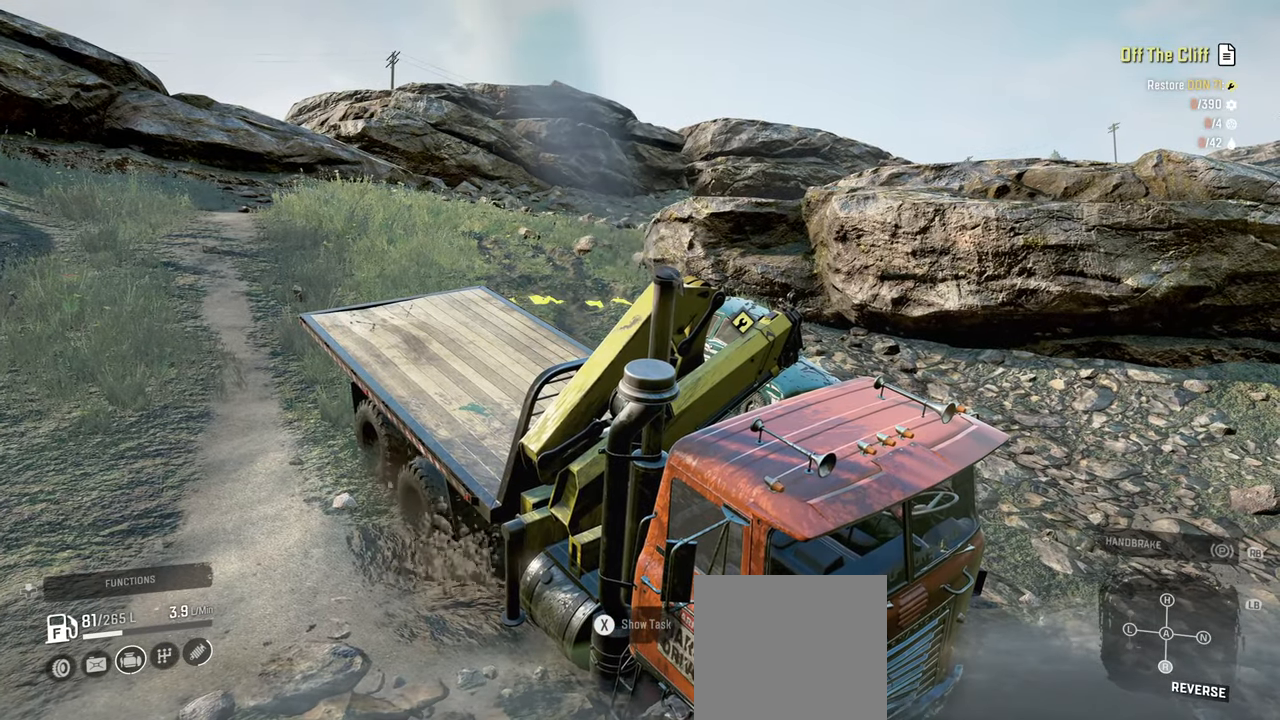
{"buttons": ["R2"], "left_stick": "center", "right_stick": "center", "events": []}
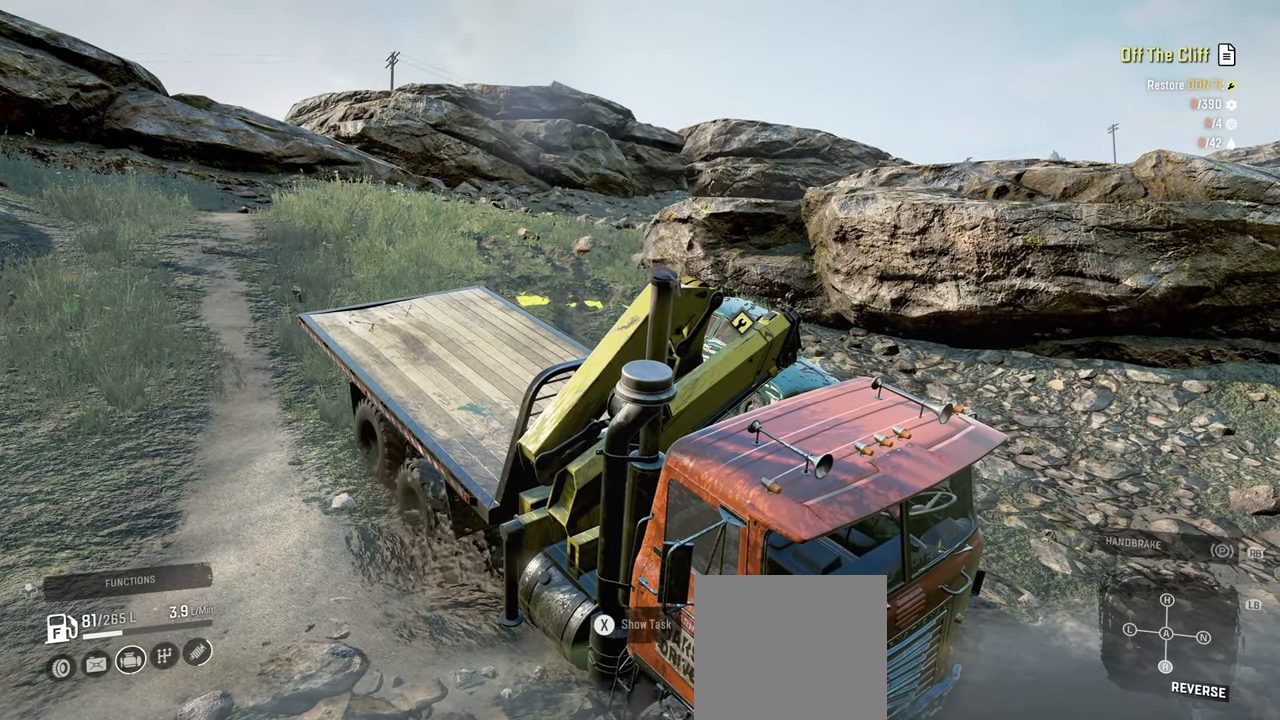
{"buttons": ["R2"], "left_stick": "center", "right_stick": "center", "events": []}
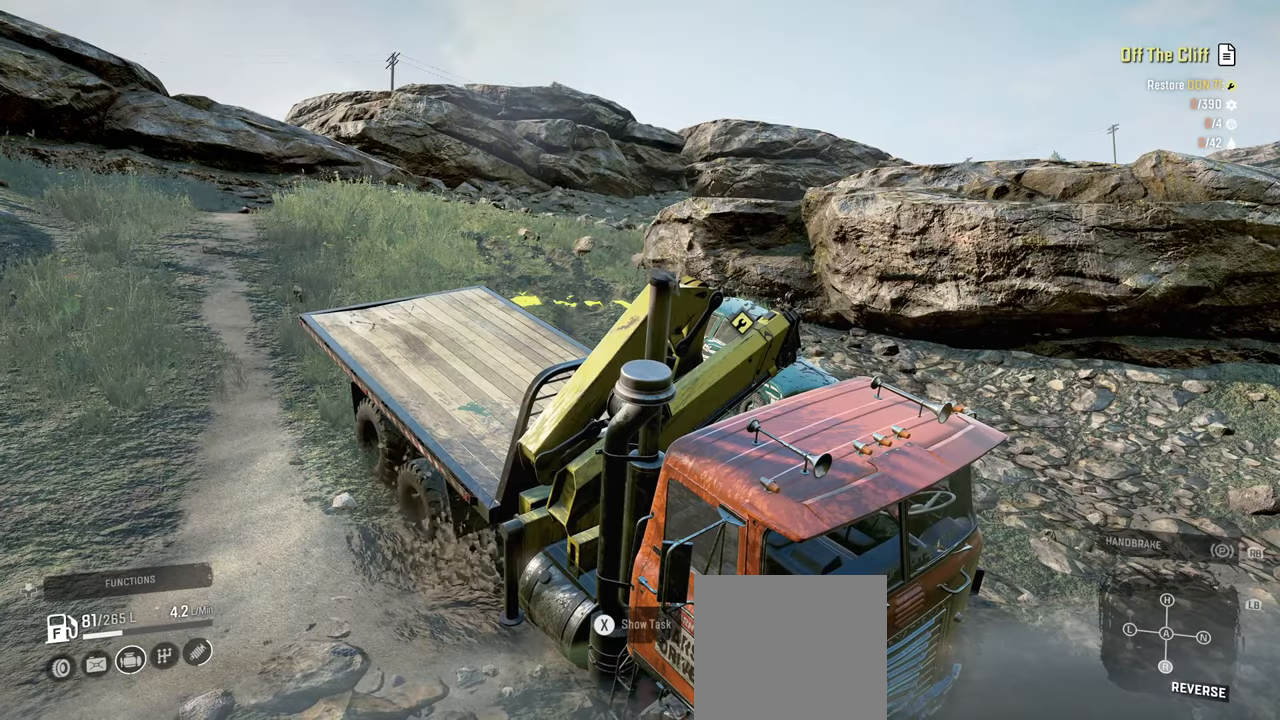
{"buttons": ["R2"], "left_stick": "center", "right_stick": "center", "events": []}
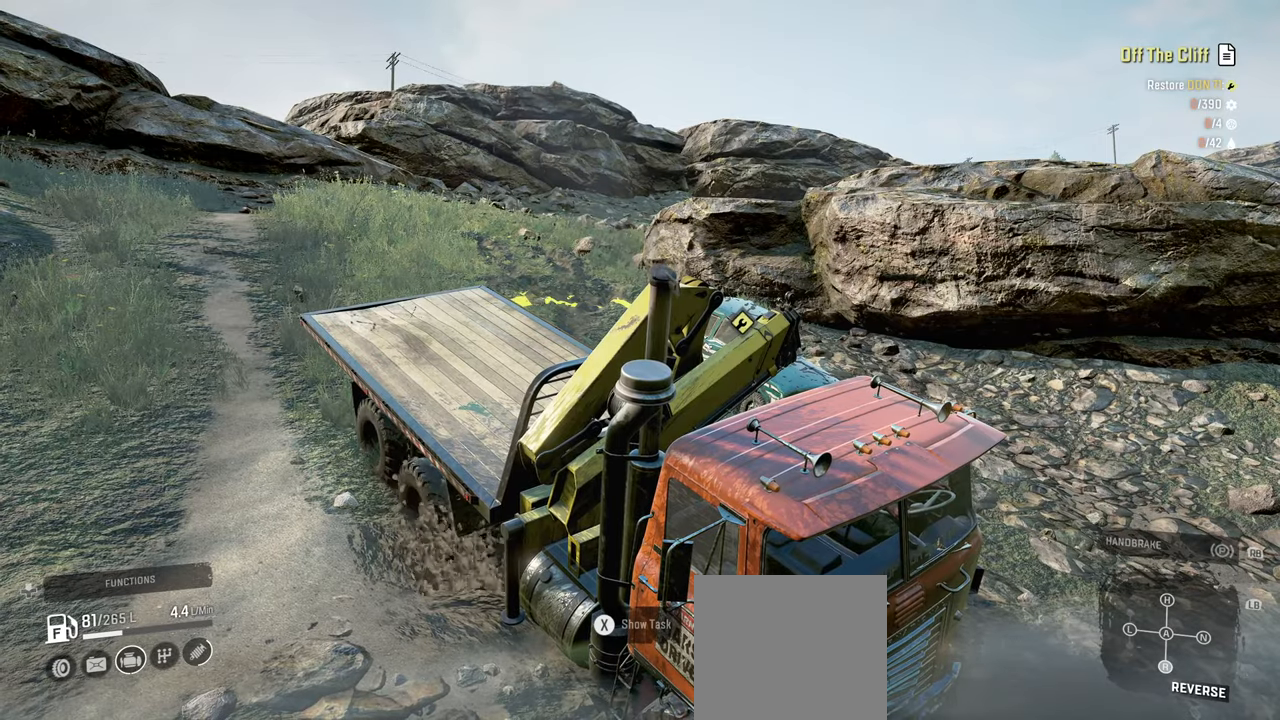
{"buttons": ["R2"], "left_stick": "center", "right_stick": "left", "events": [[34, "right_stick", "left"]]}
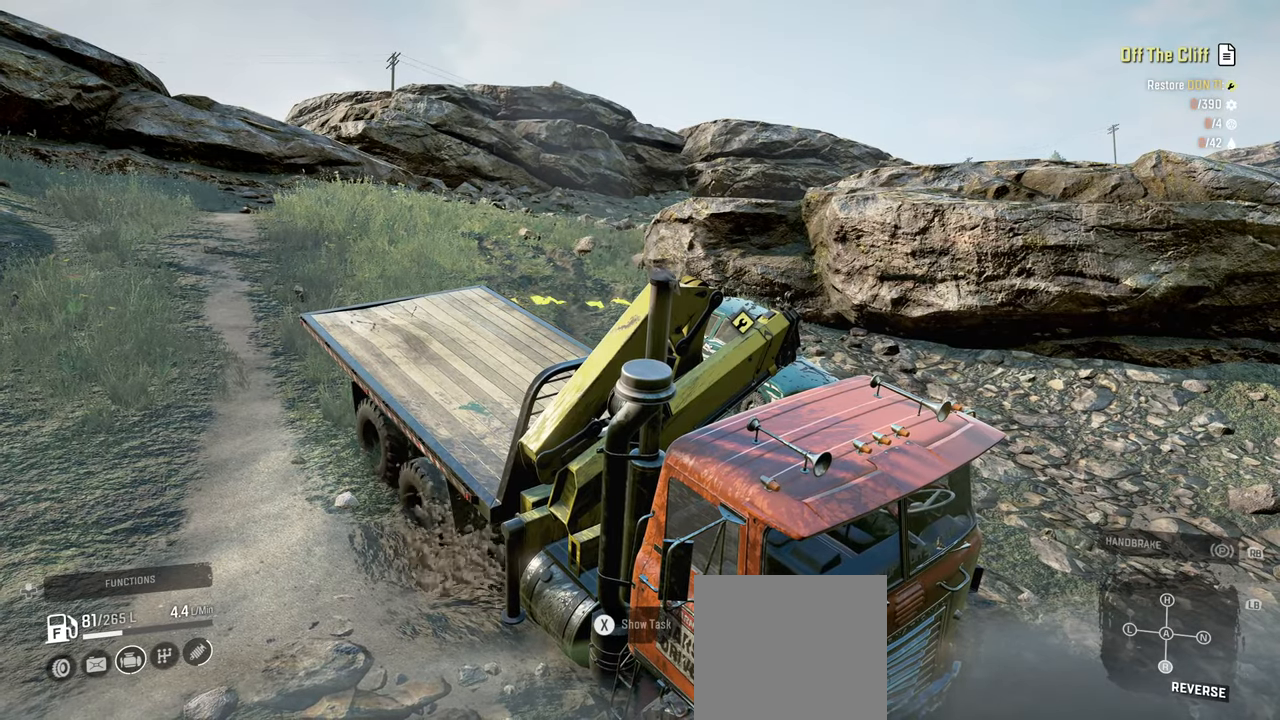
{"buttons": ["R2"], "left_stick": "center", "right_stick": "left", "events": []}
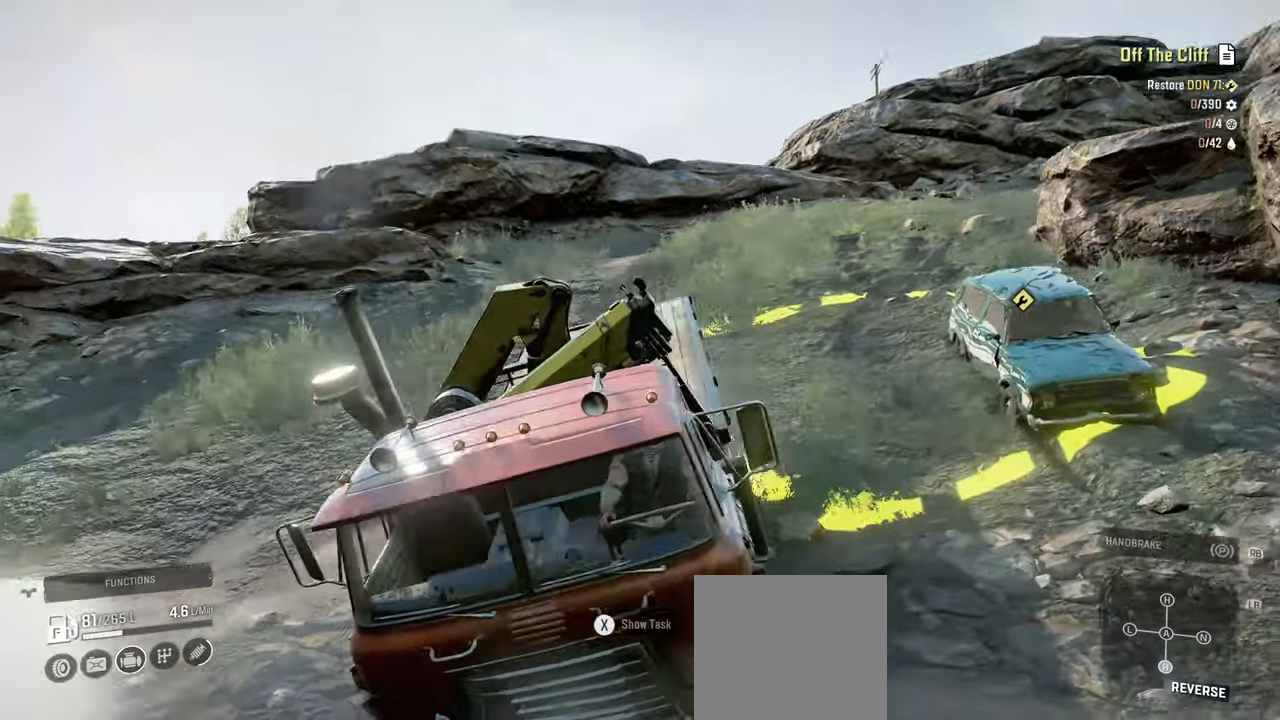
{"buttons": ["R2"], "left_stick": "right", "right_stick": "center", "events": [[134, "right_stick", "center"], [267, "left_stick", "right"]]}
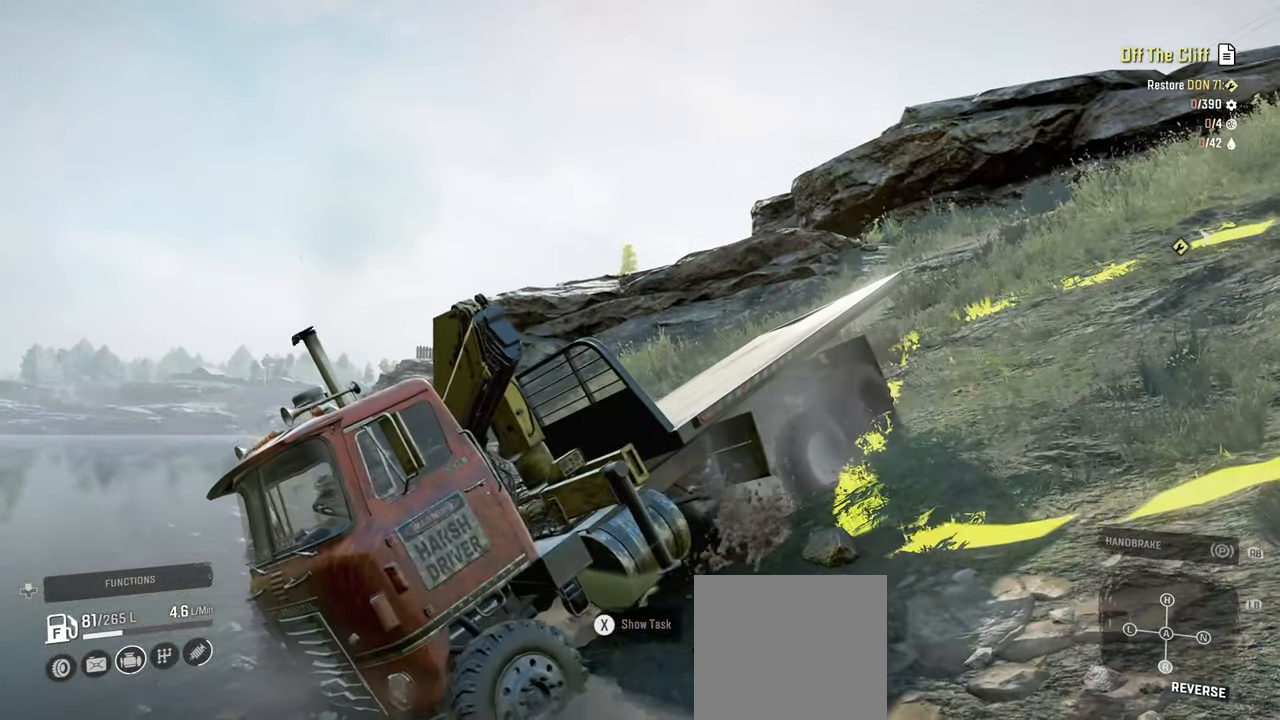
{"buttons": ["R2"], "left_stick": "up-left", "right_stick": "down-right", "events": [[150, "left_stick", "up"], [234, "left_stick", "up-left"], [300, "right_stick", "right"], [467, "right_stick", "down-right"]]}
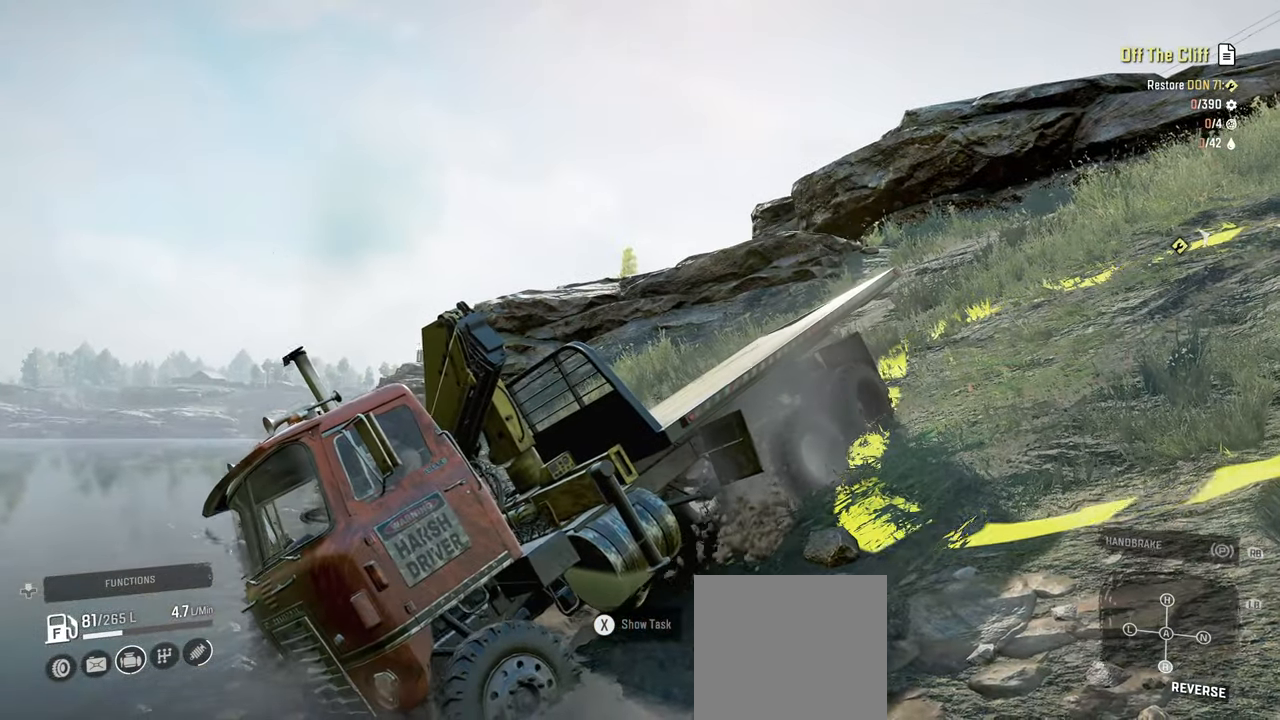
{"buttons": ["R2"], "left_stick": "left", "right_stick": "center", "events": [[34, "right_stick", "down"], [184, "left_stick", "left"], [200, "right_stick", "right"], [450, "right_stick", "center"]]}
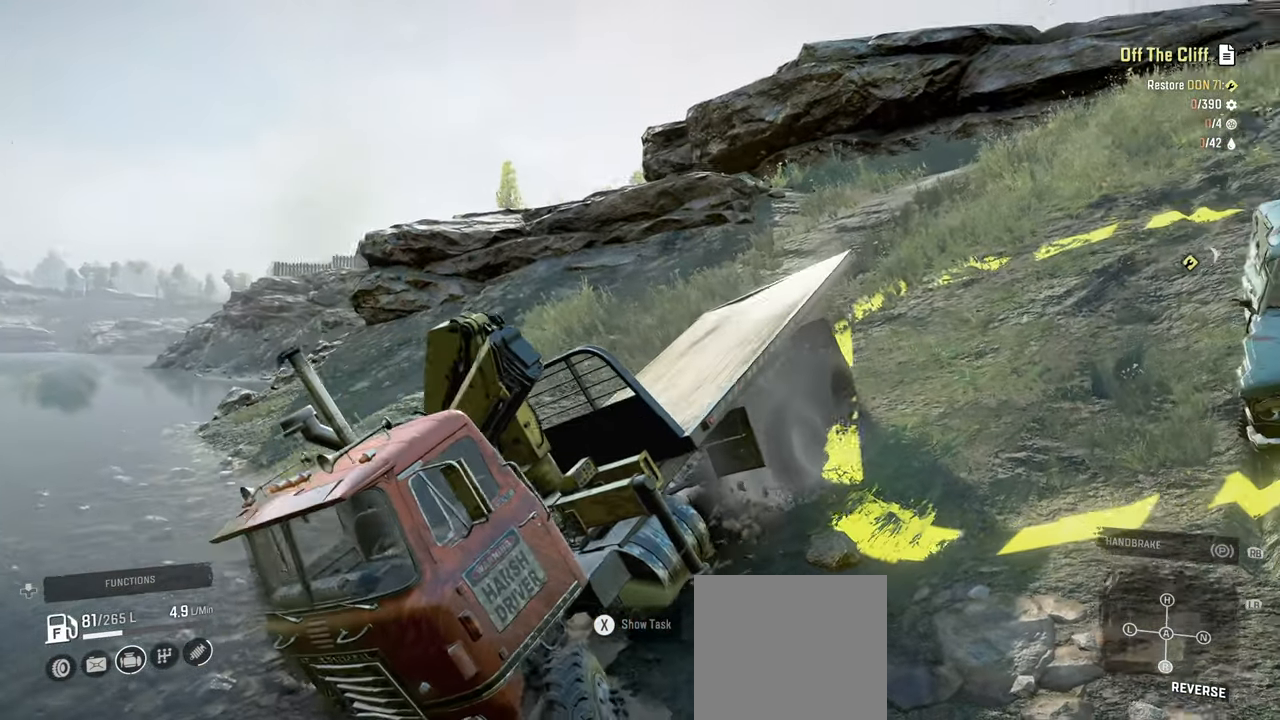
{"buttons": ["R2"], "left_stick": "down-left", "right_stick": "down-right", "events": [[50, "right_stick", "down-left"], [150, "right_stick", "center"], [350, "left_stick", "down-left"], [450, "right_stick", "down-right"]]}
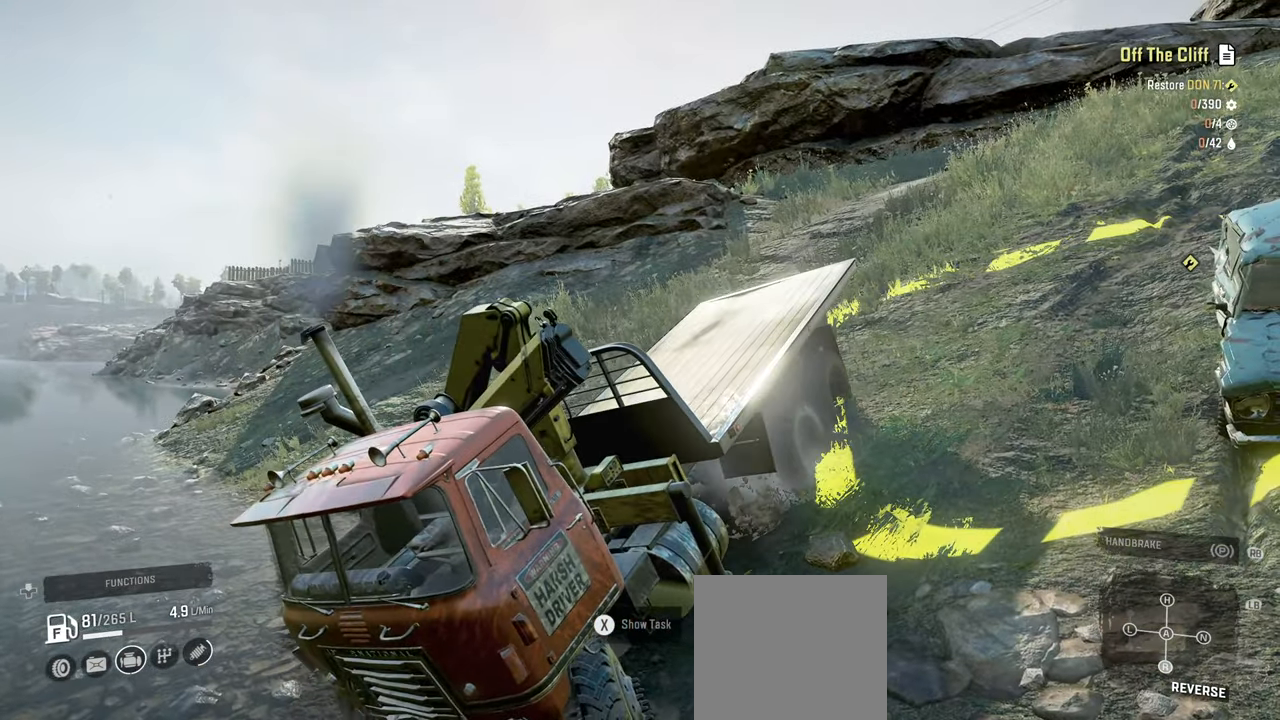
{"buttons": ["R2"], "left_stick": "up-right", "right_stick": "center", "events": [[17, "right_stick", "right"], [134, "left_stick", "left"], [250, "left_stick", "up-left"], [317, "right_stick", "up"], [500, "left_stick", "up-right"], [500, "right_stick", "center"]]}
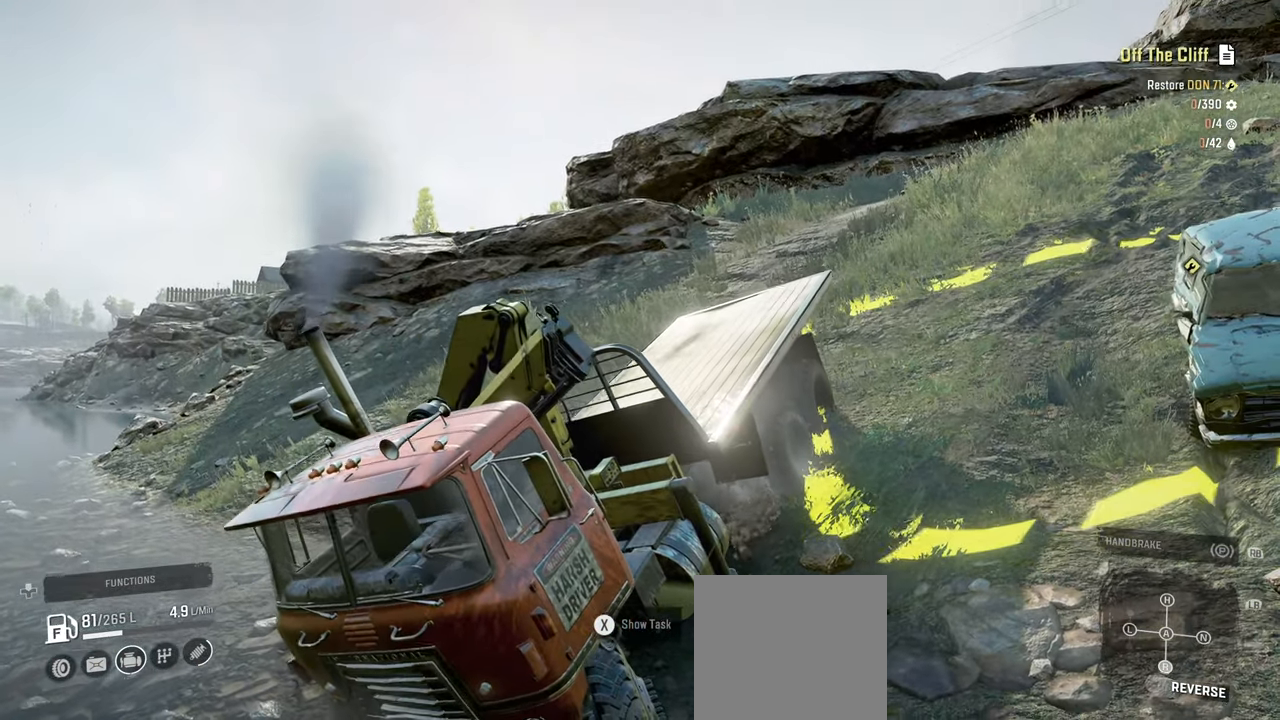
{"buttons": ["R2"], "left_stick": "up-right", "right_stick": "up", "events": [[217, "right_stick", "up"]]}
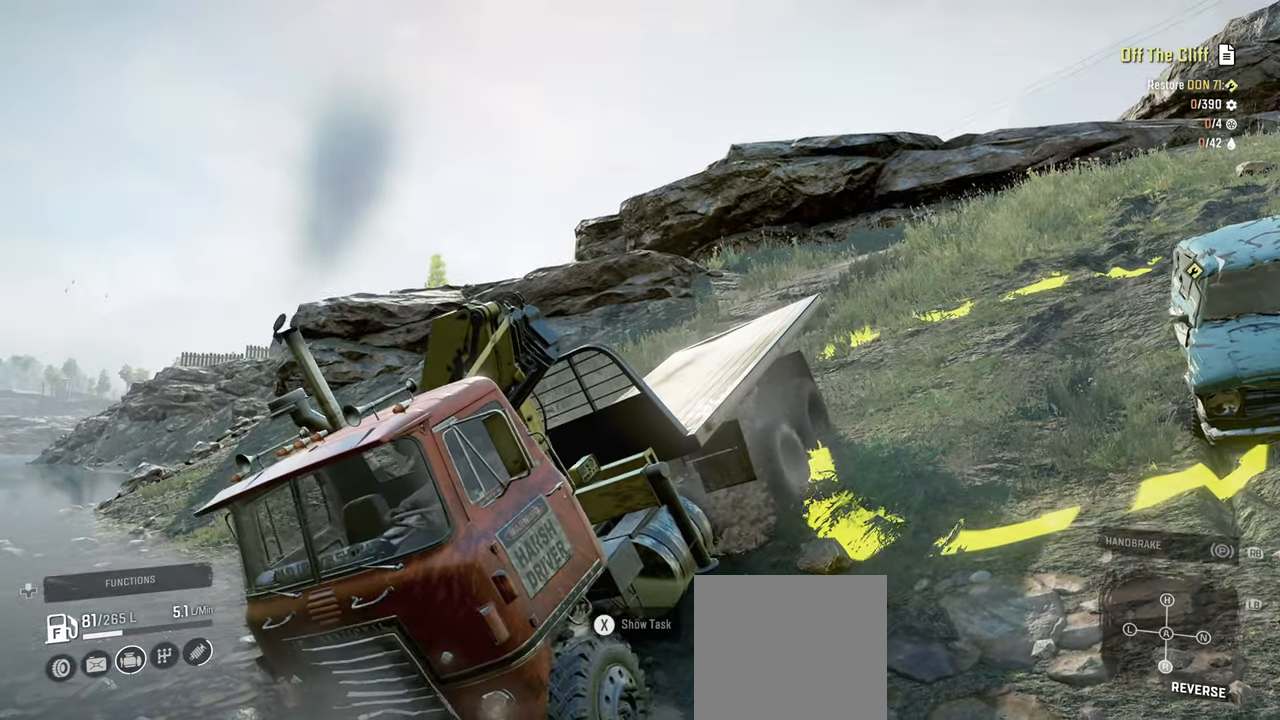
{"buttons": ["R2"], "left_stick": "up-right", "right_stick": "up", "events": [[34, "right_stick", "center"], [134, "right_stick", "up-right"], [500, "right_stick", "up"]]}
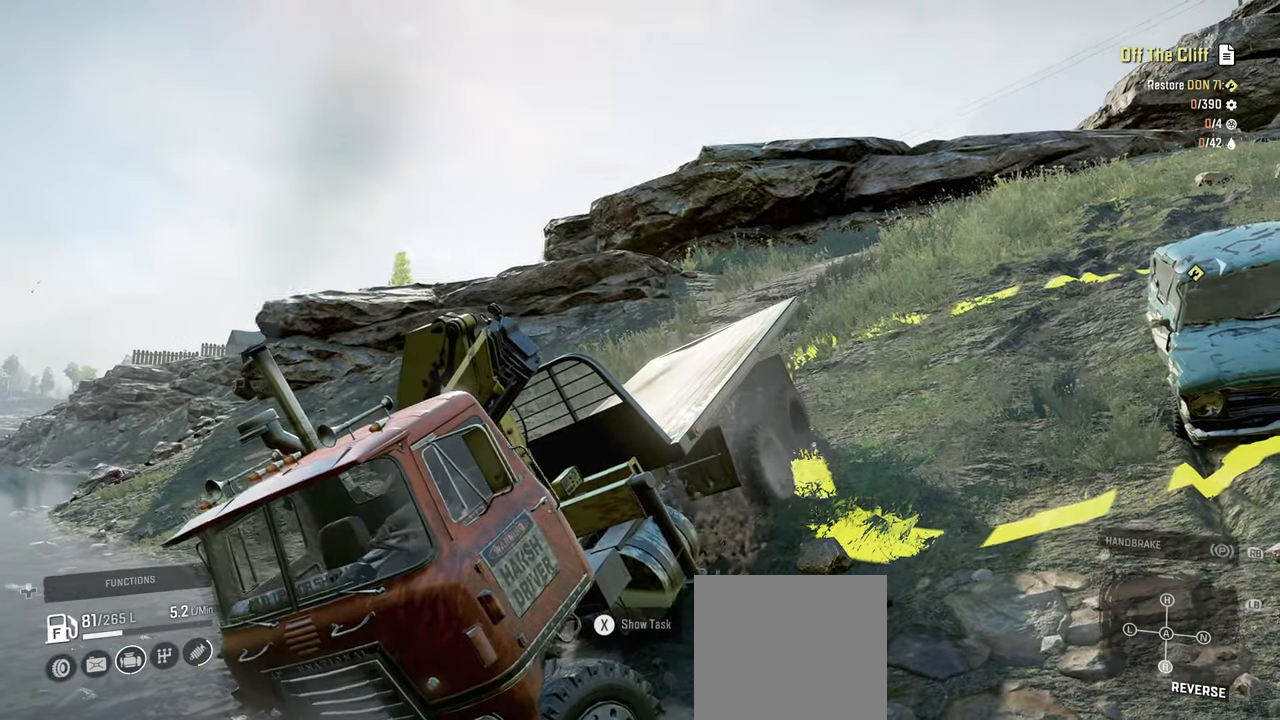
{"buttons": ["R2"], "left_stick": "up-left", "right_stick": "up", "events": [[117, "left_stick", "up-left"]]}
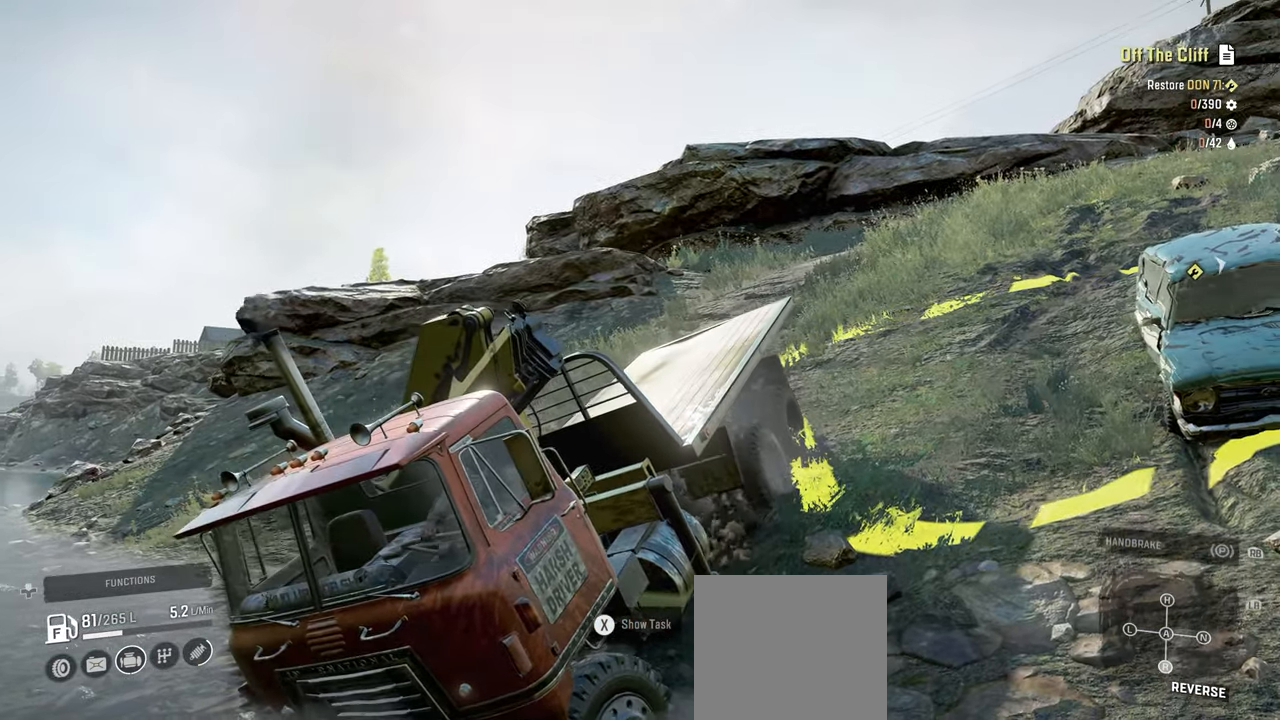
{"buttons": ["R2"], "left_stick": "up-left", "right_stick": "up", "events": []}
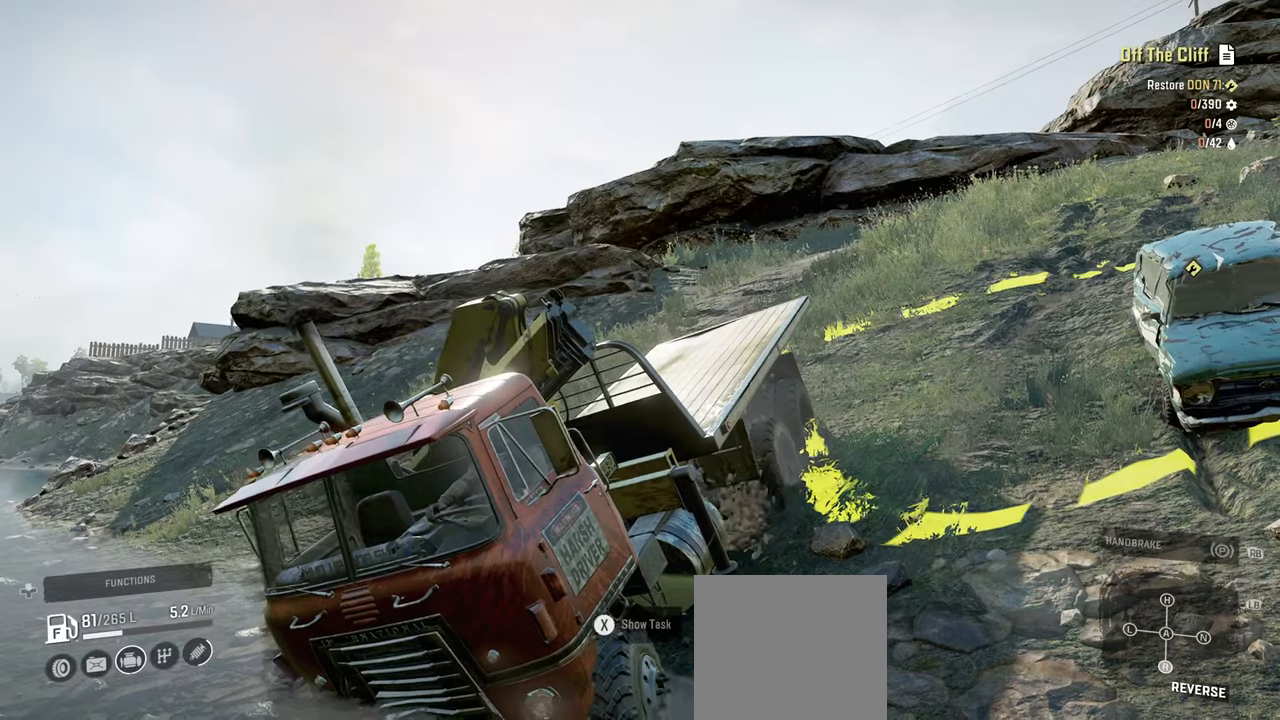
{"buttons": ["R2"], "left_stick": "up-left", "right_stick": "up", "events": []}